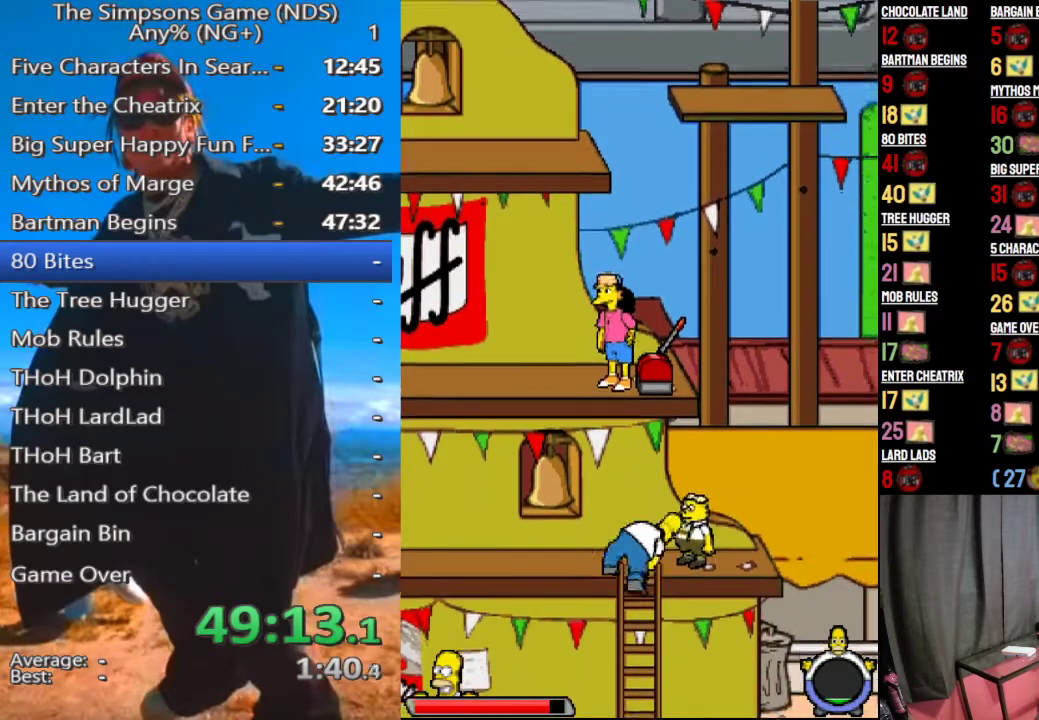
Gameplay with a controller (Xbox layout); each line is a JSON object with the inputs held at the frame after it. "events" lists button and stick changes between this image and that frame as [ms after this image, input, new state], when the widget could be followed in between. Not read: L3 R3 left_stick.
{"buttons": [], "right_stick": "center", "events": [[62, "A", "up"], [333, "A", "down"], [396, "A", "up"]]}
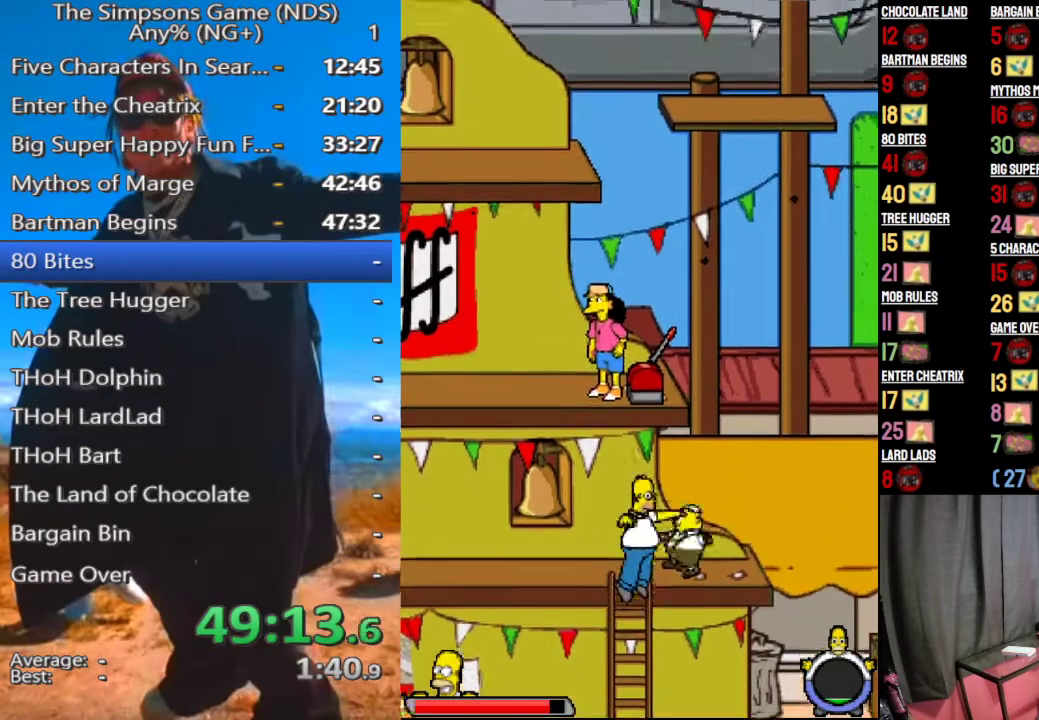
{"buttons": [], "right_stick": "center", "events": []}
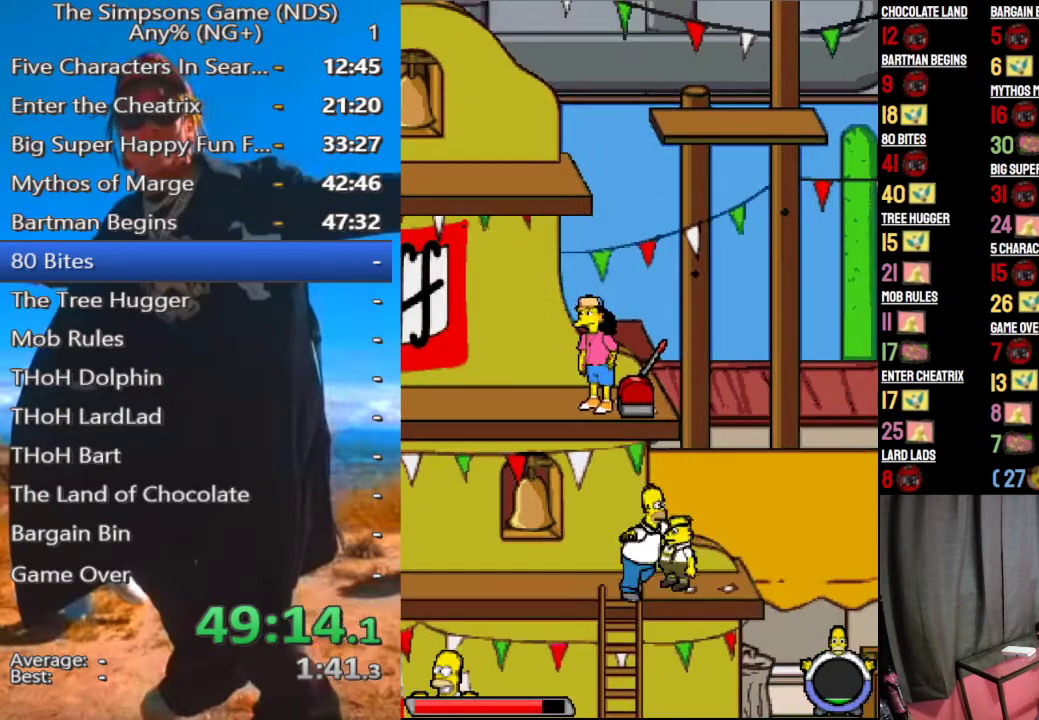
{"buttons": [], "right_stick": "center", "events": []}
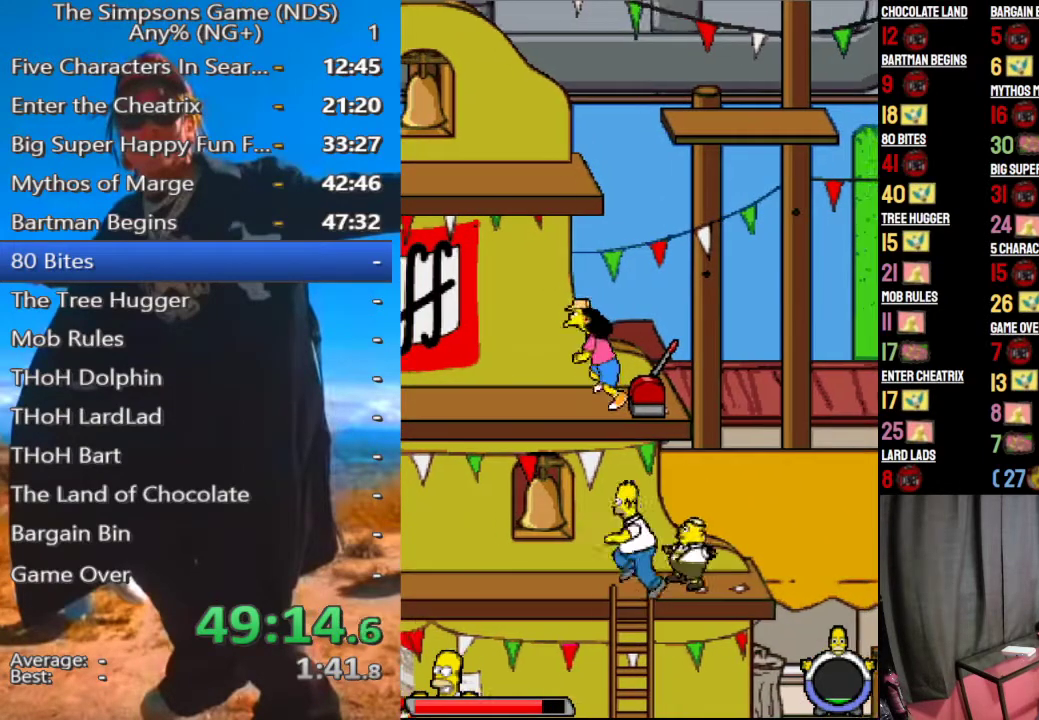
{"buttons": [], "right_stick": "center", "events": [[167, "A", "down"], [250, "A", "up"]]}
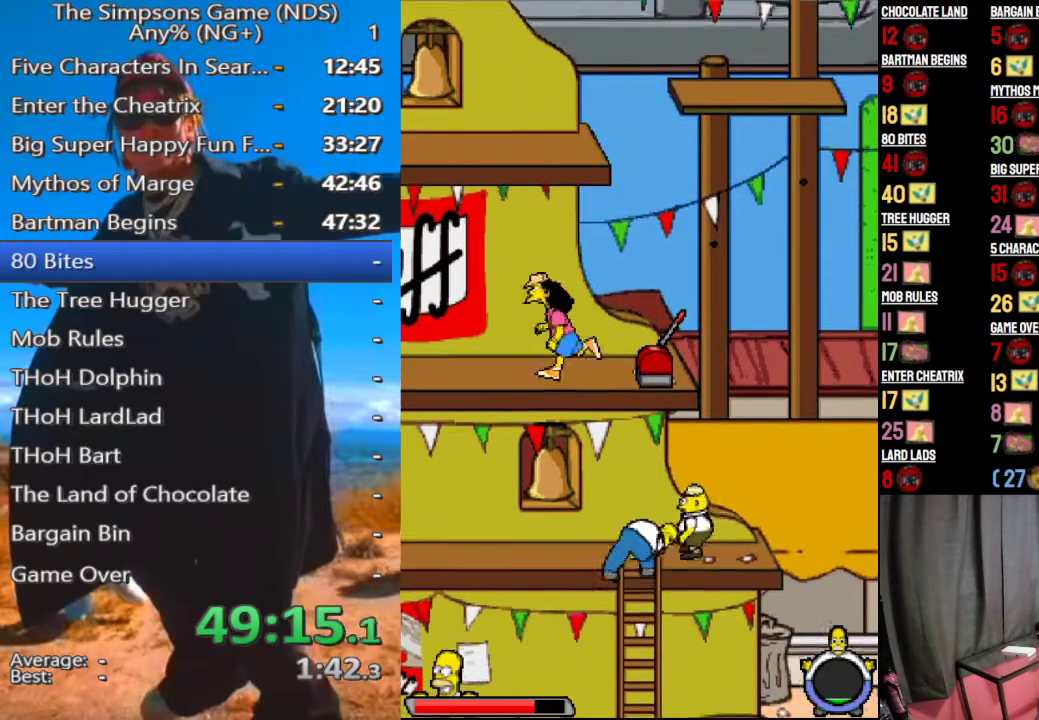
{"buttons": [], "right_stick": "center", "events": []}
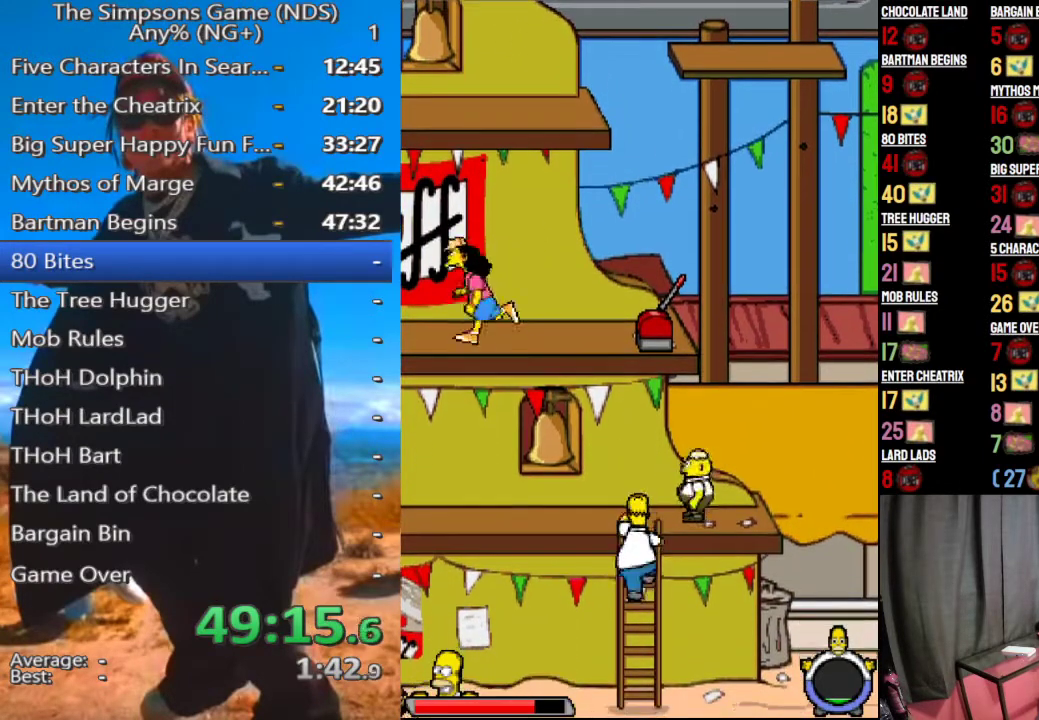
{"buttons": [], "right_stick": "center", "events": [[146, "A", "down"], [208, "A", "up"]]}
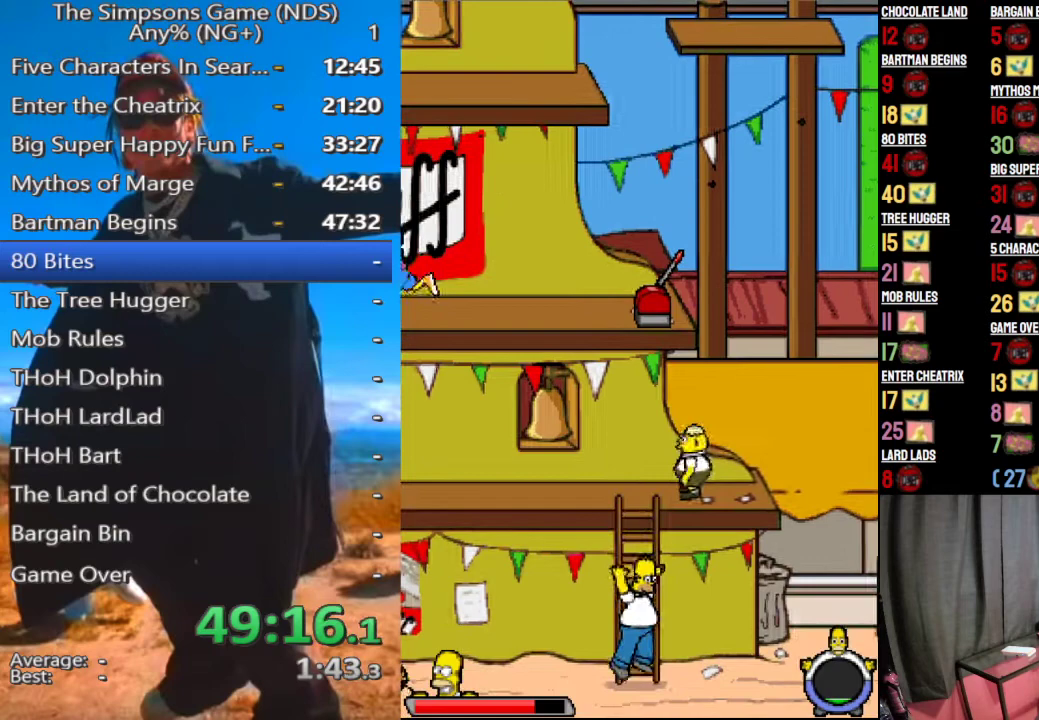
{"buttons": [], "right_stick": "center", "events": []}
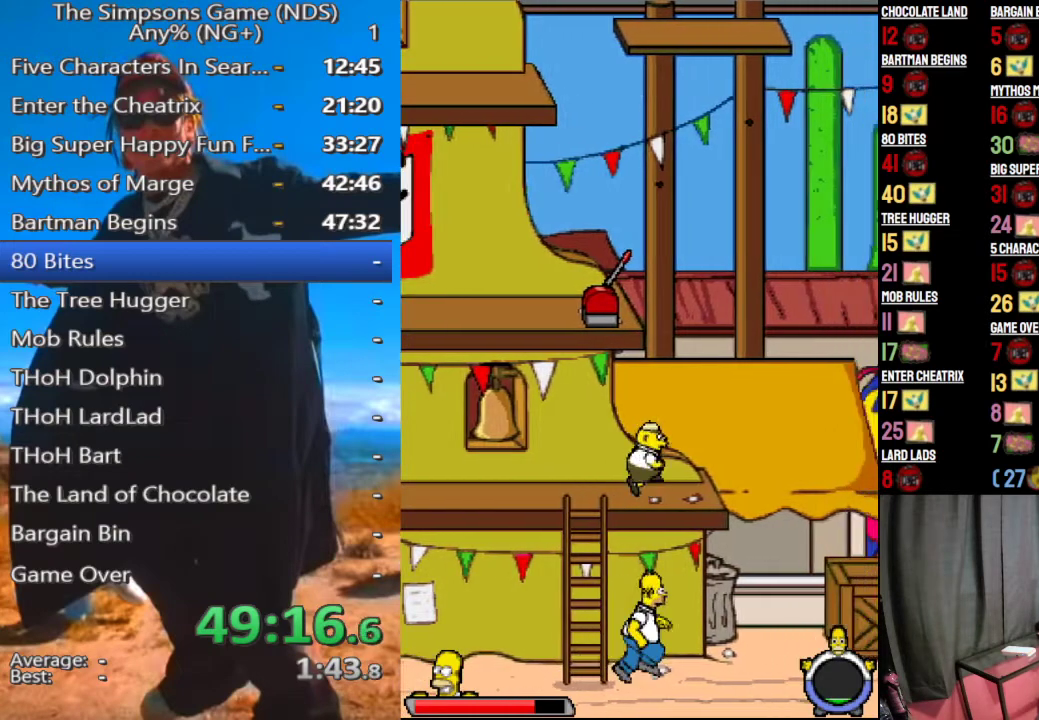
{"buttons": ["A"], "right_stick": "center", "events": [[500, "A", "down"]]}
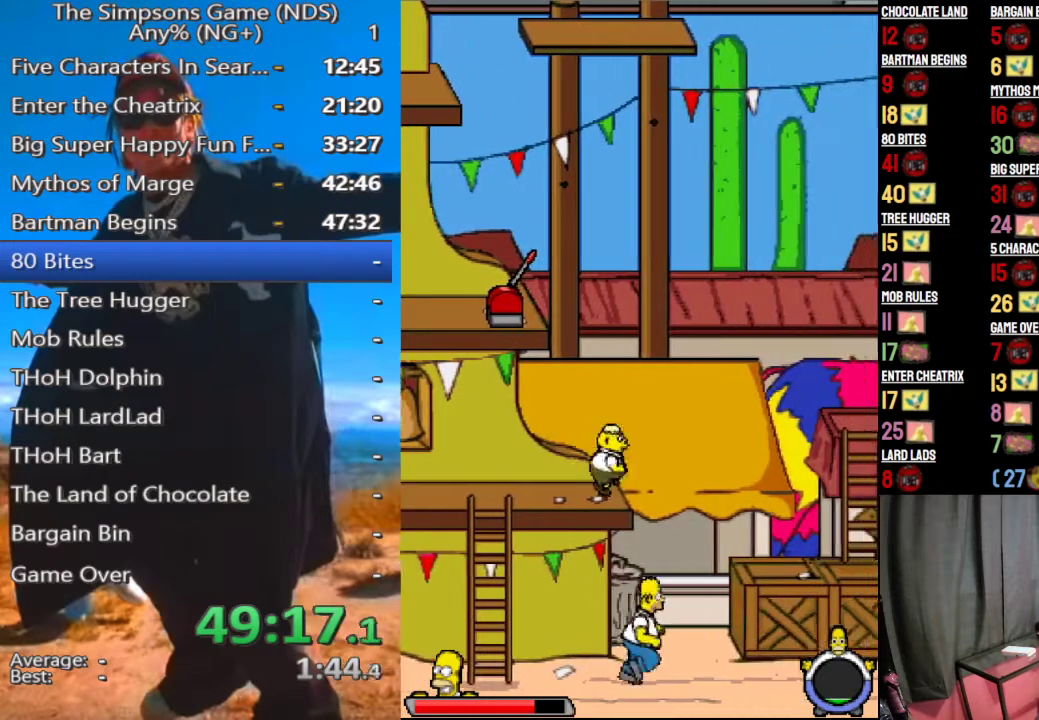
{"buttons": [], "right_stick": "center", "events": [[125, "A", "up"], [375, "A", "down"], [479, "A", "up"]]}
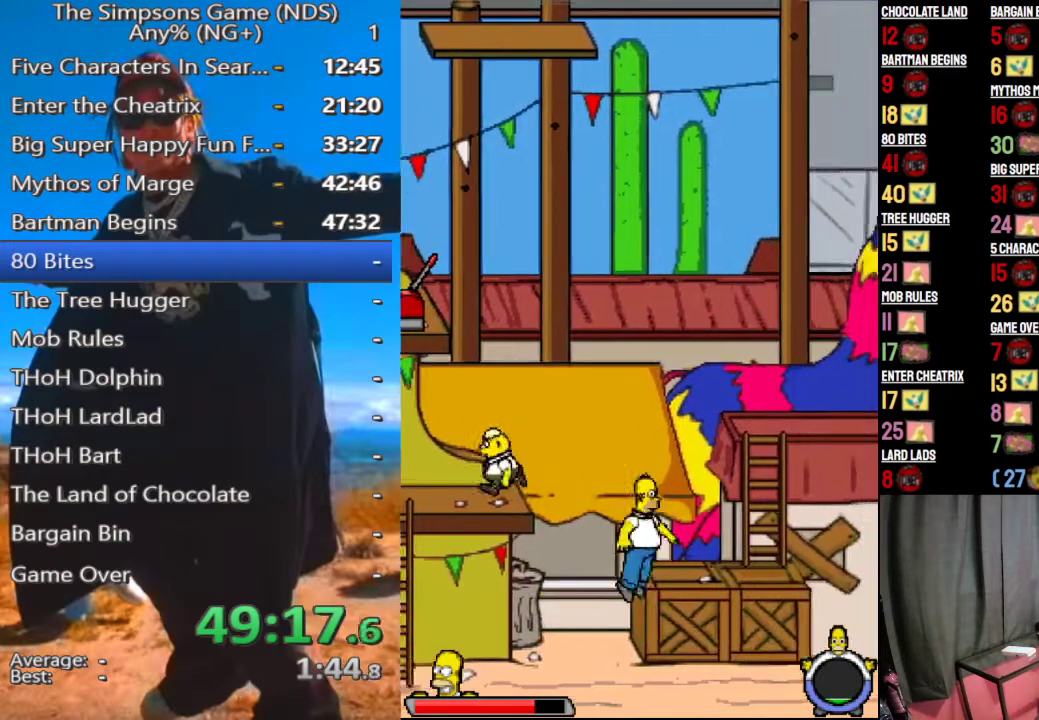
{"buttons": [], "right_stick": "center", "events": []}